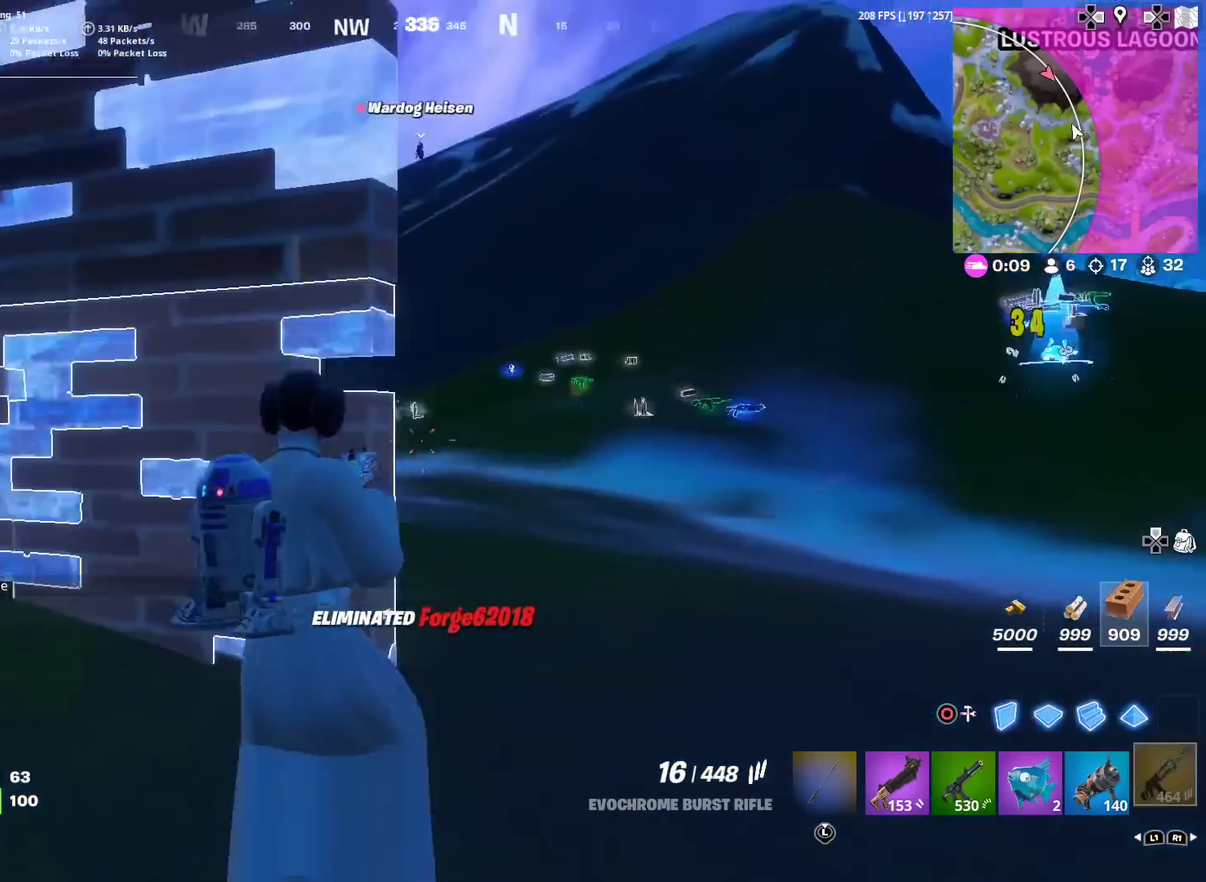
Gameplay with a controller (PlayStation layout); each line is a JSON object with the inputs held at the frame after it (dt_ms = milliseconds from this image to that frame). "events" lists button and stick changes between this image and that frame as [ms after this image, input, new state], when the widget could be followed in between. Not read: TOUCHPAD.
{"dt_ms": 701, "buttons": [], "left_stick": "up-left", "right_stick": "center", "events": [[33, "CROSS", "down"], [33, "right_stick", "center"], [117, "CROSS", "up"], [233, "left_stick", "up-left"], [417, "left_stick", "center"], [434, "right_stick", "left"], [550, "right_stick", "center"], [600, "left_stick", "up-left"]]}
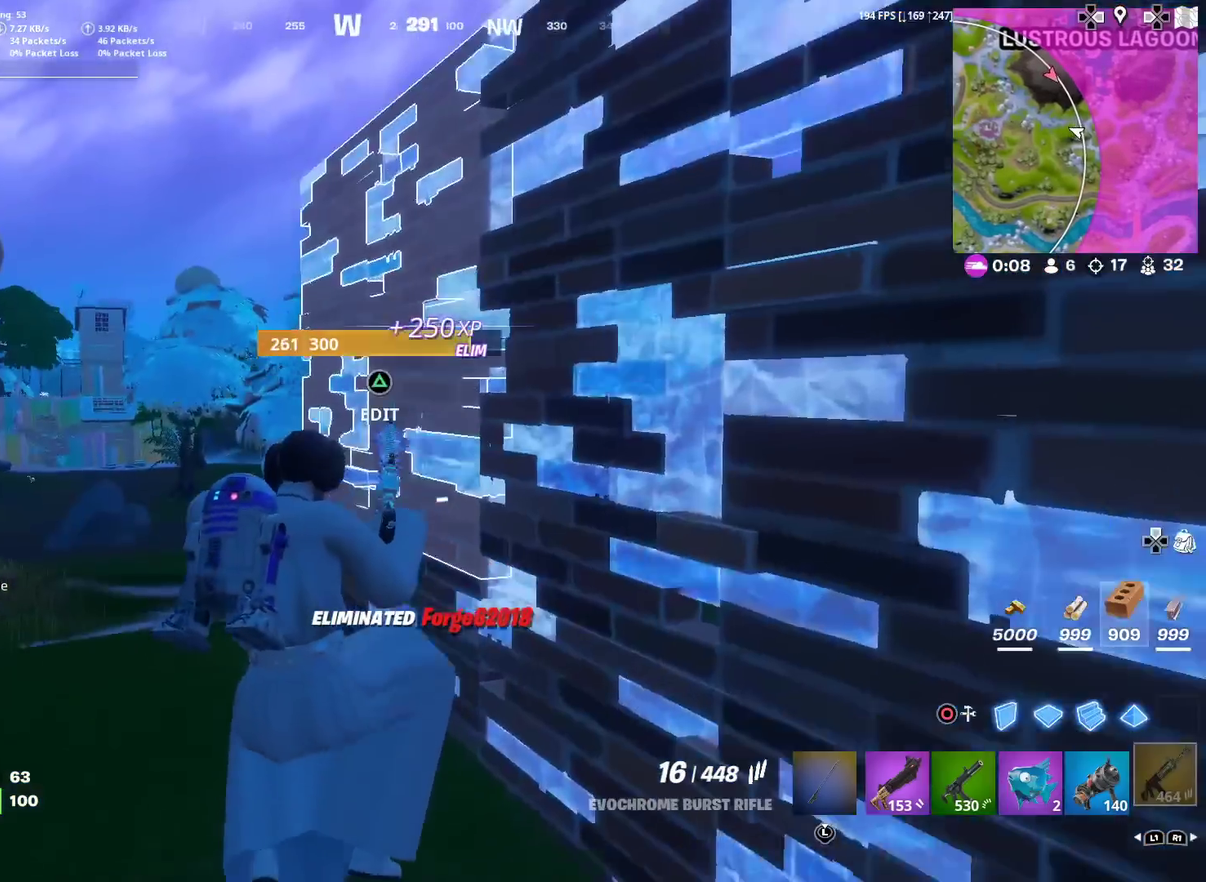
{"dt_ms": 300, "buttons": [], "left_stick": "up", "right_stick": "center", "events": [[83, "right_stick", "left"], [133, "left_stick", "up"], [233, "right_stick", "down-left"], [300, "right_stick", "center"]]}
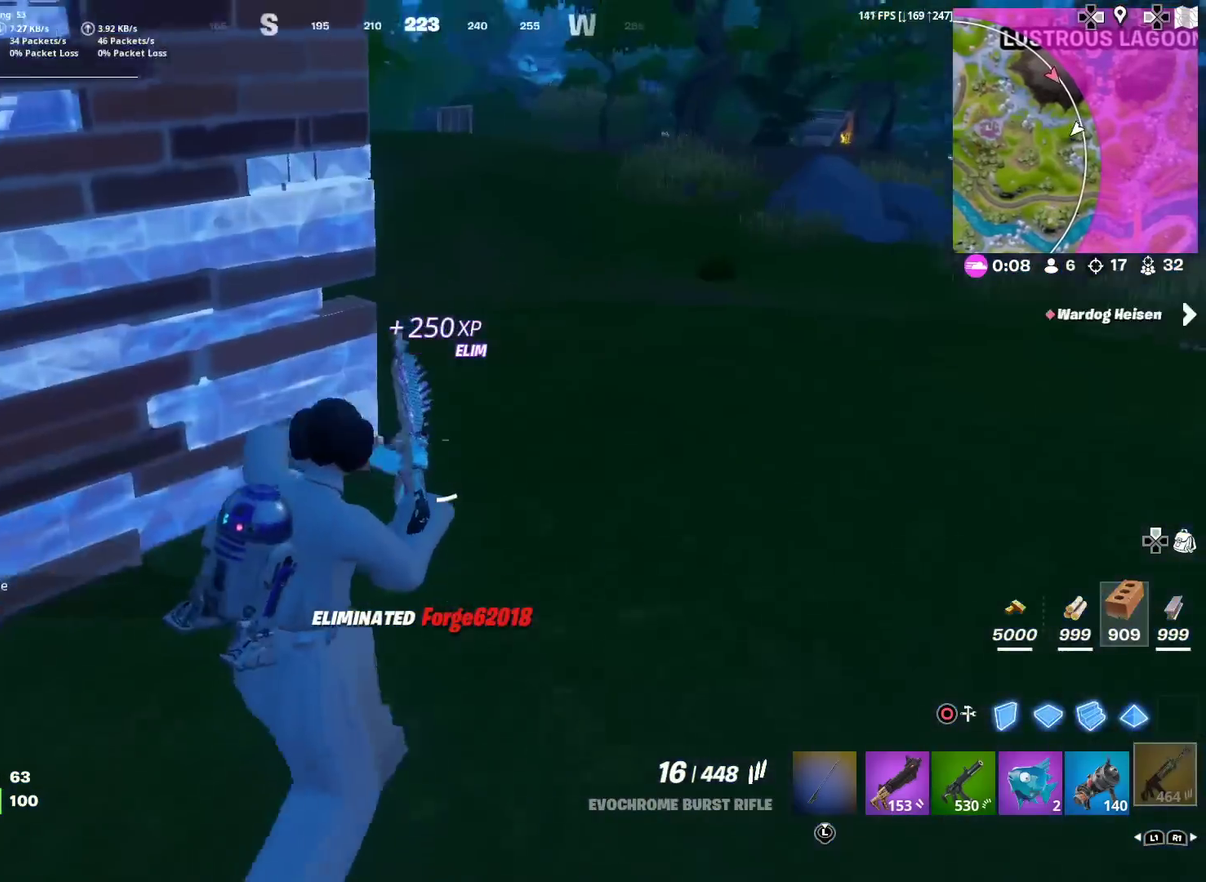
{"dt_ms": 600, "buttons": [], "left_stick": "up-right", "right_stick": "center", "events": [[67, "left_stick", "up-right"], [133, "CROSS", "down"], [233, "CROSS", "up"], [284, "left_stick", "down-left"], [534, "left_stick", "up-right"]]}
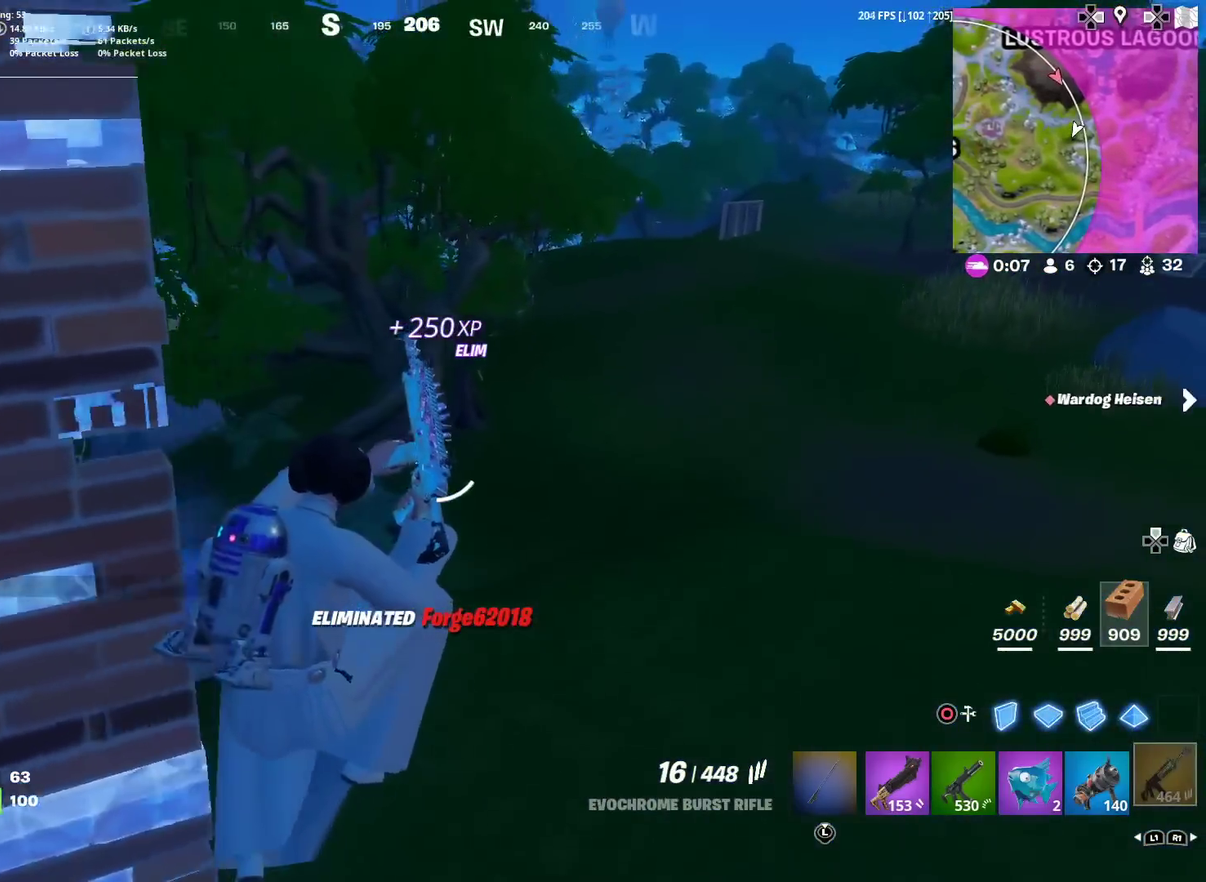
{"dt_ms": 401, "buttons": [], "left_stick": "up", "right_stick": "center", "events": [[368, "left_stick", "up"]]}
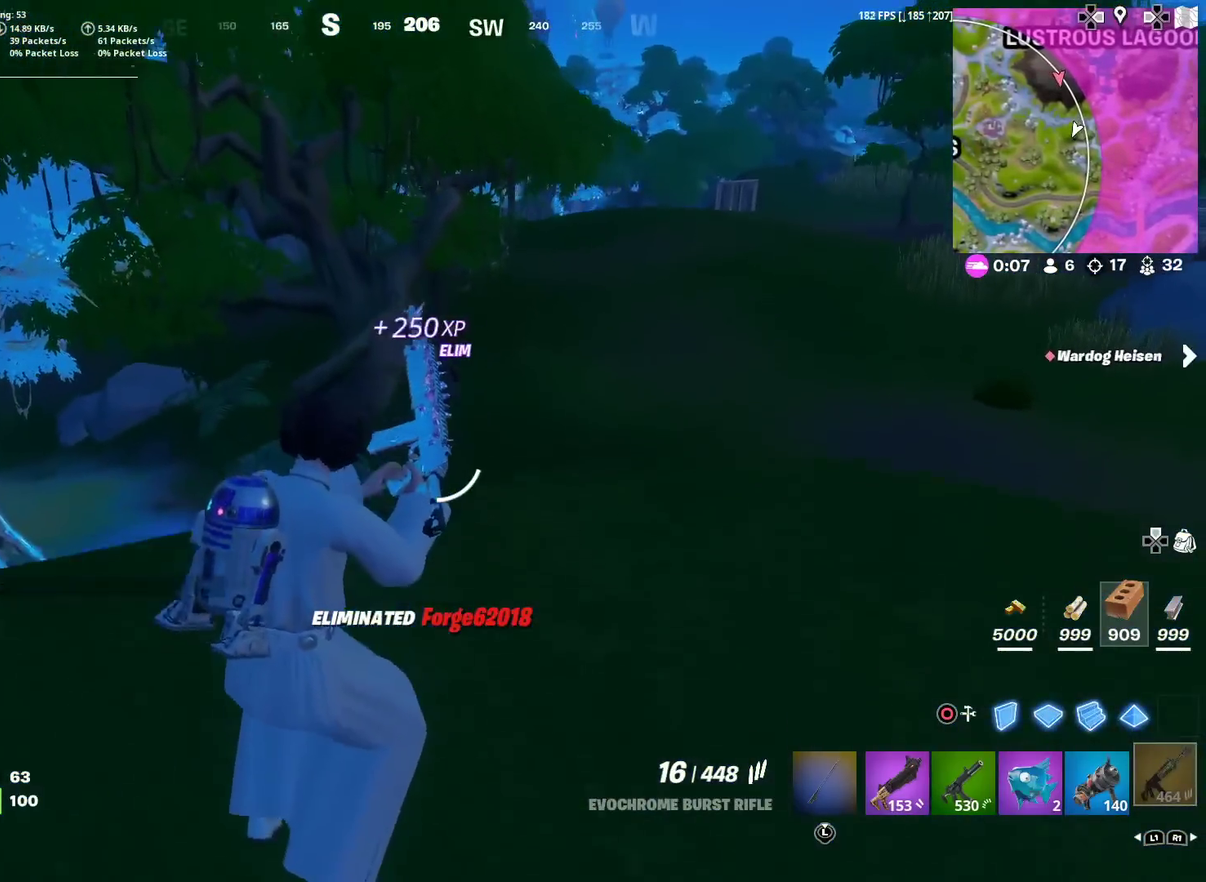
{"dt_ms": 600, "buttons": [], "left_stick": "up-right", "right_stick": "center", "events": [[384, "left_stick", "up-right"], [534, "right_stick", "left"], [584, "right_stick", "center"]]}
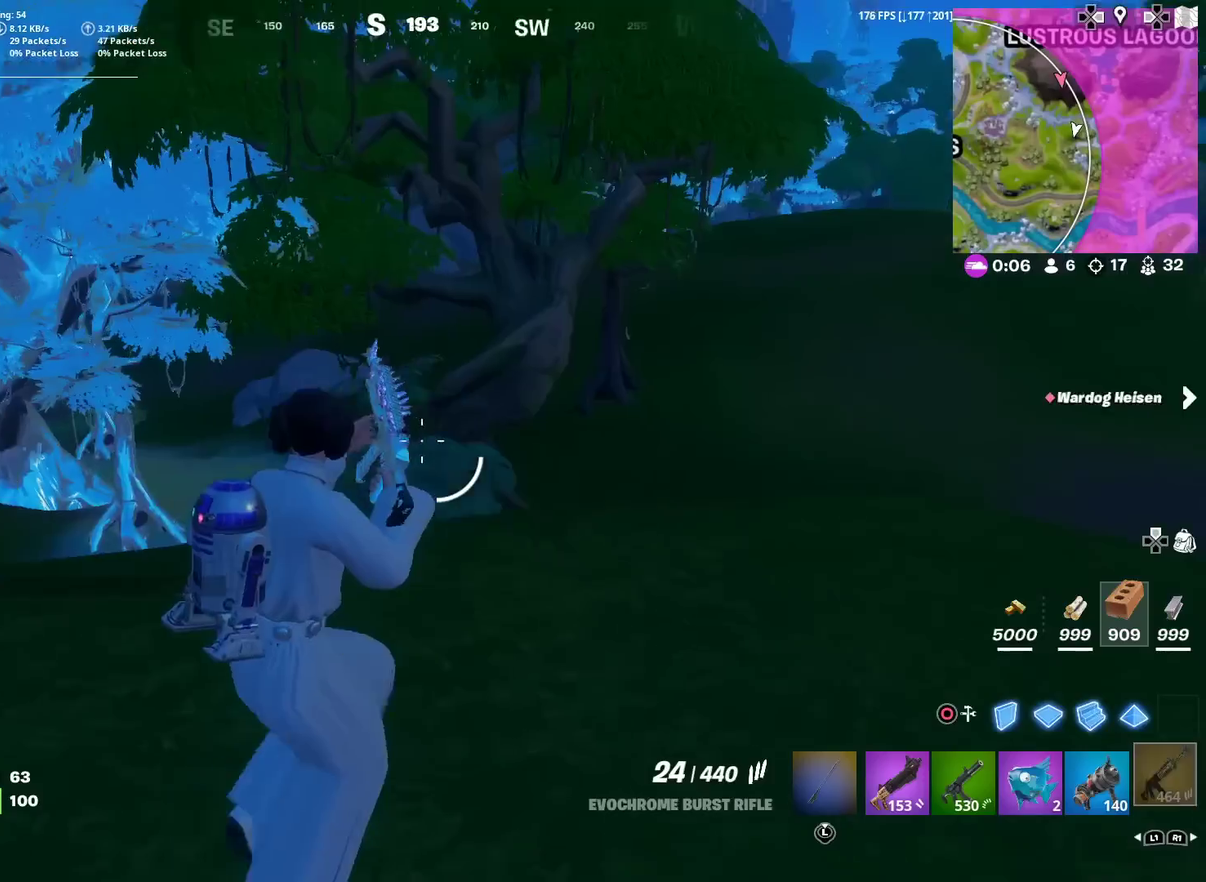
{"dt_ms": 401, "buttons": [], "left_stick": "up-right", "right_stick": "center", "events": []}
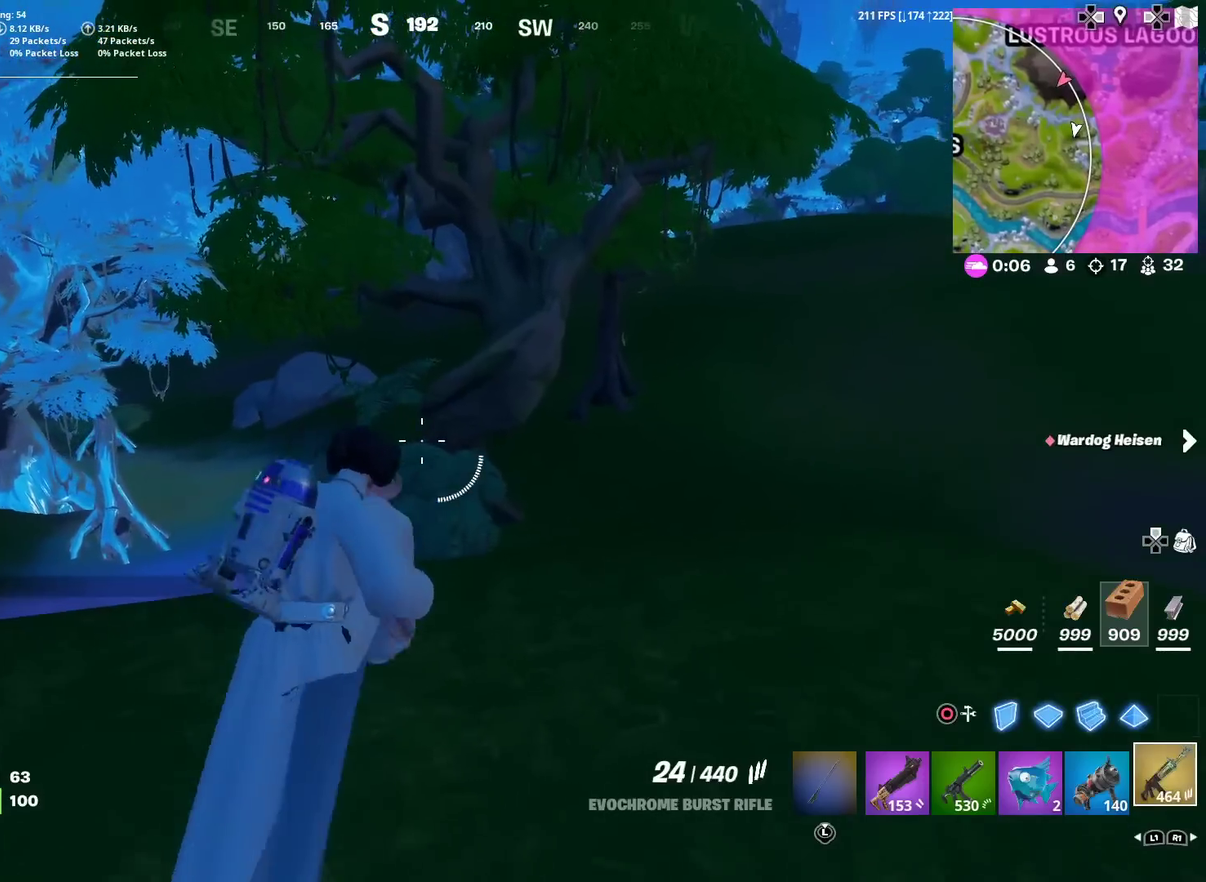
{"dt_ms": 500, "buttons": [], "left_stick": "up-right", "right_stick": "center", "events": []}
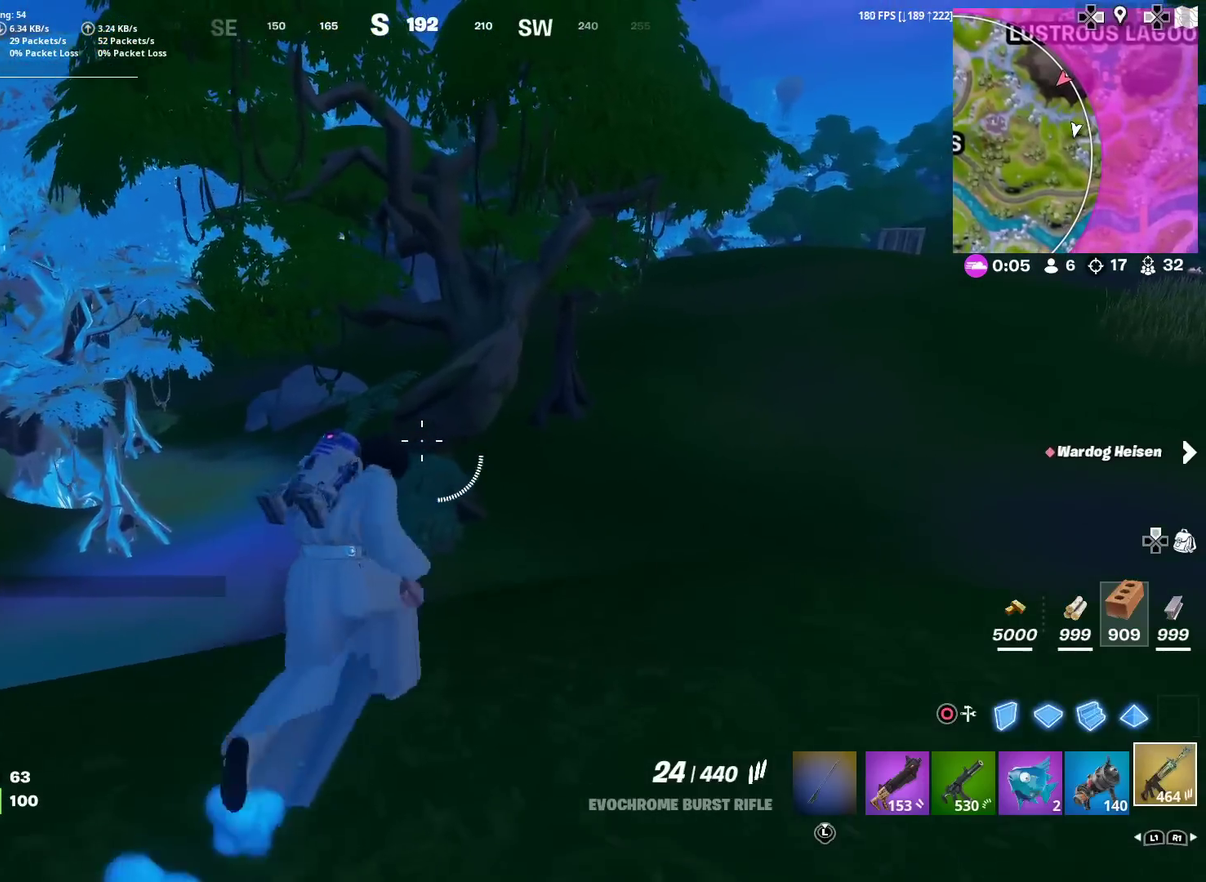
{"dt_ms": 501, "buttons": [], "left_stick": "center", "right_stick": "center"}
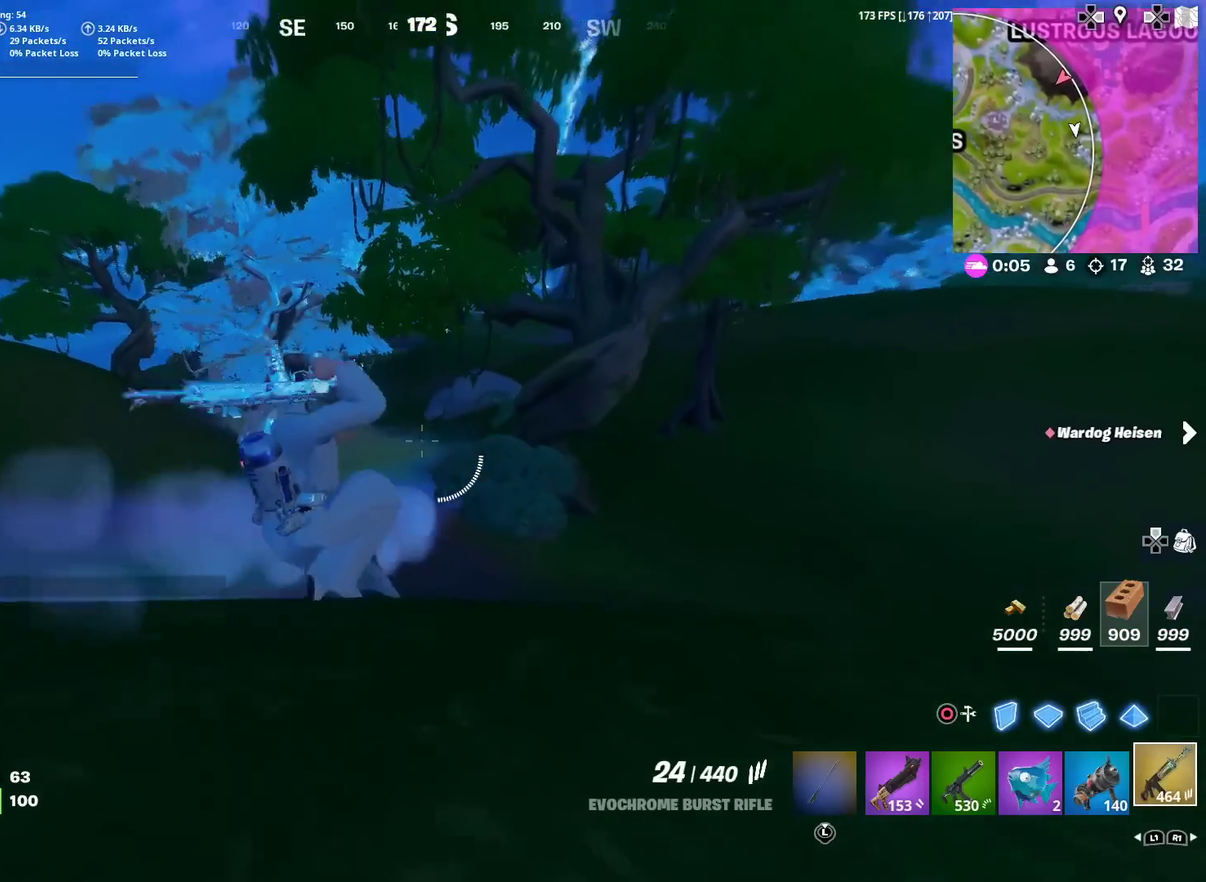
{"dt_ms": 500, "buttons": [], "left_stick": "right", "right_stick": "center", "events": [[334, "left_stick", "right"]]}
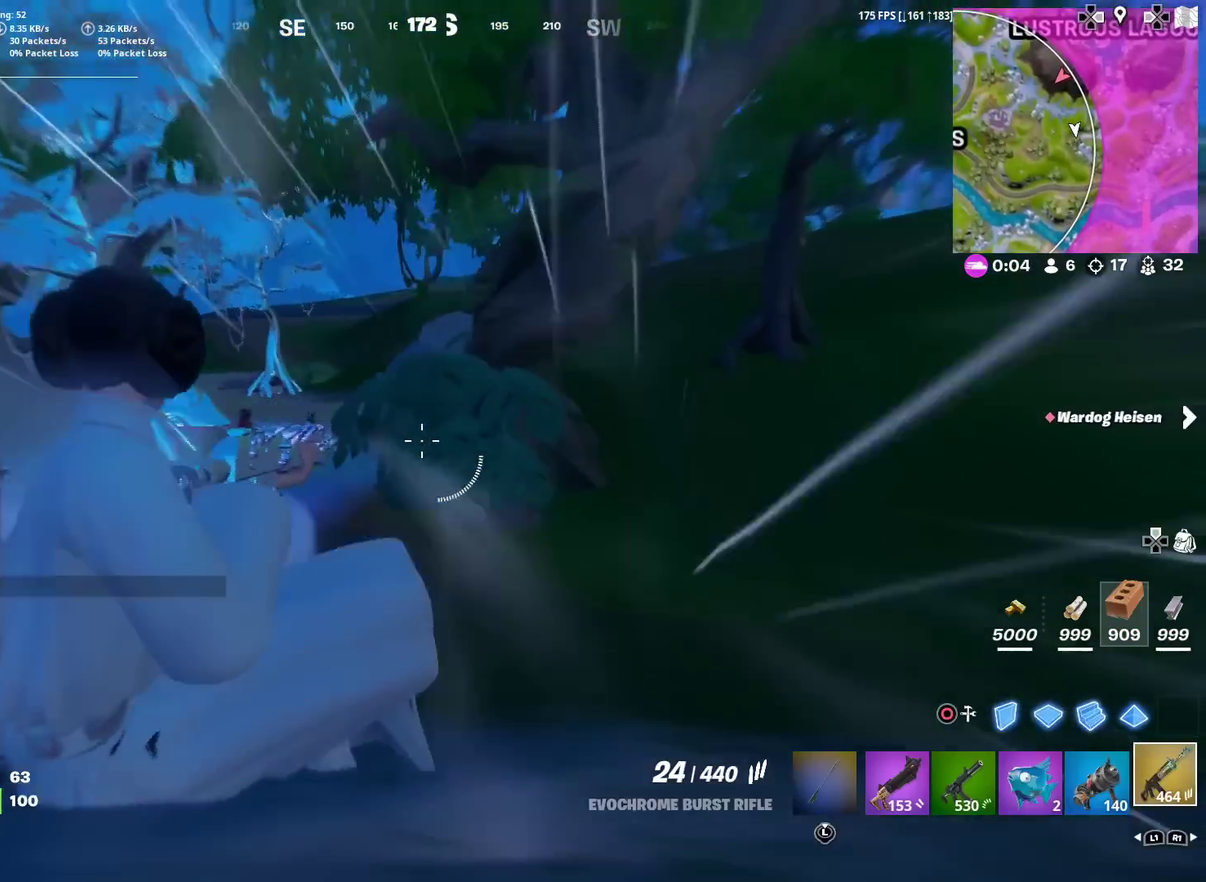
{"dt_ms": 501, "buttons": [], "left_stick": "up-right", "right_stick": "center", "events": [[167, "left_stick", "up-right"], [167, "right_stick", "right"], [251, "right_stick", "center"]]}
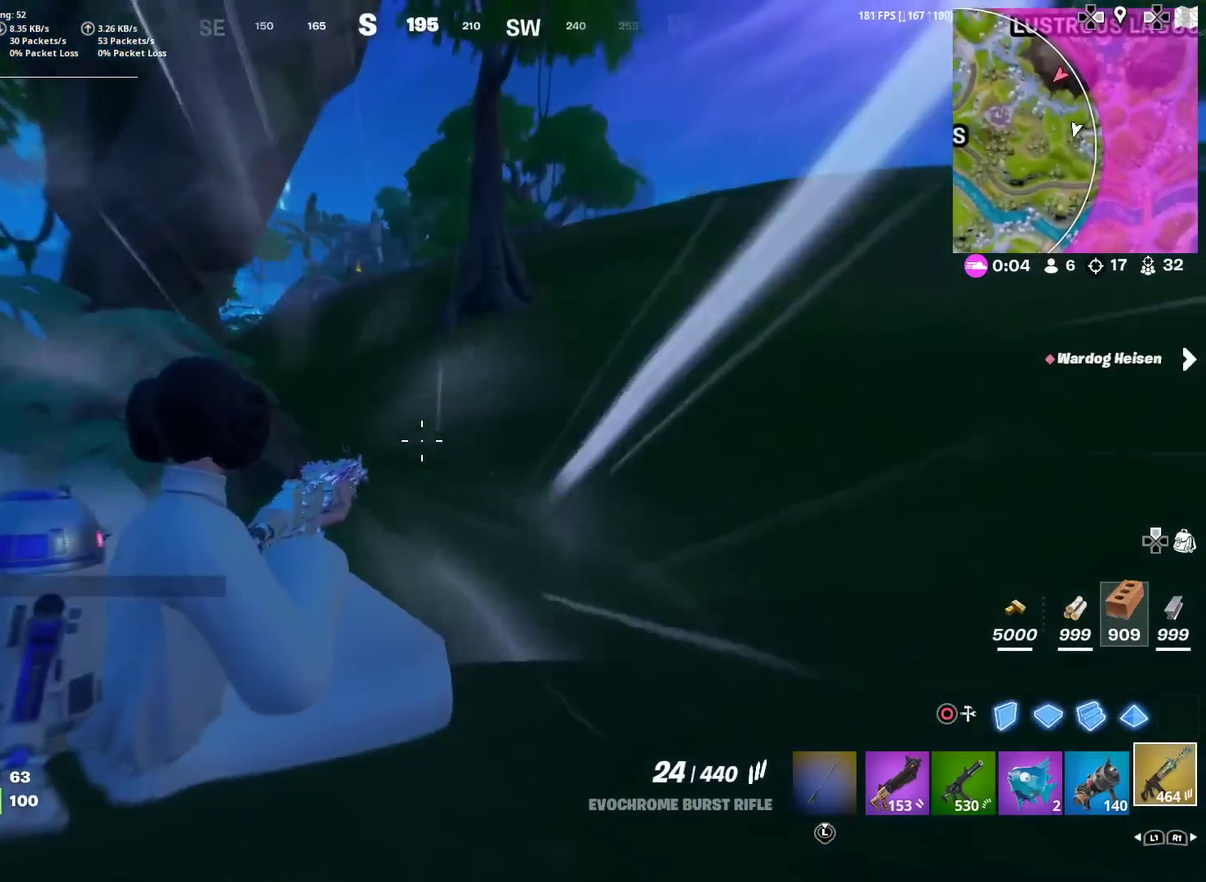
{"dt_ms": 400, "buttons": ["CROSS"], "left_stick": "up-right", "right_stick": "center", "events": [[400, "CROSS", "down"]]}
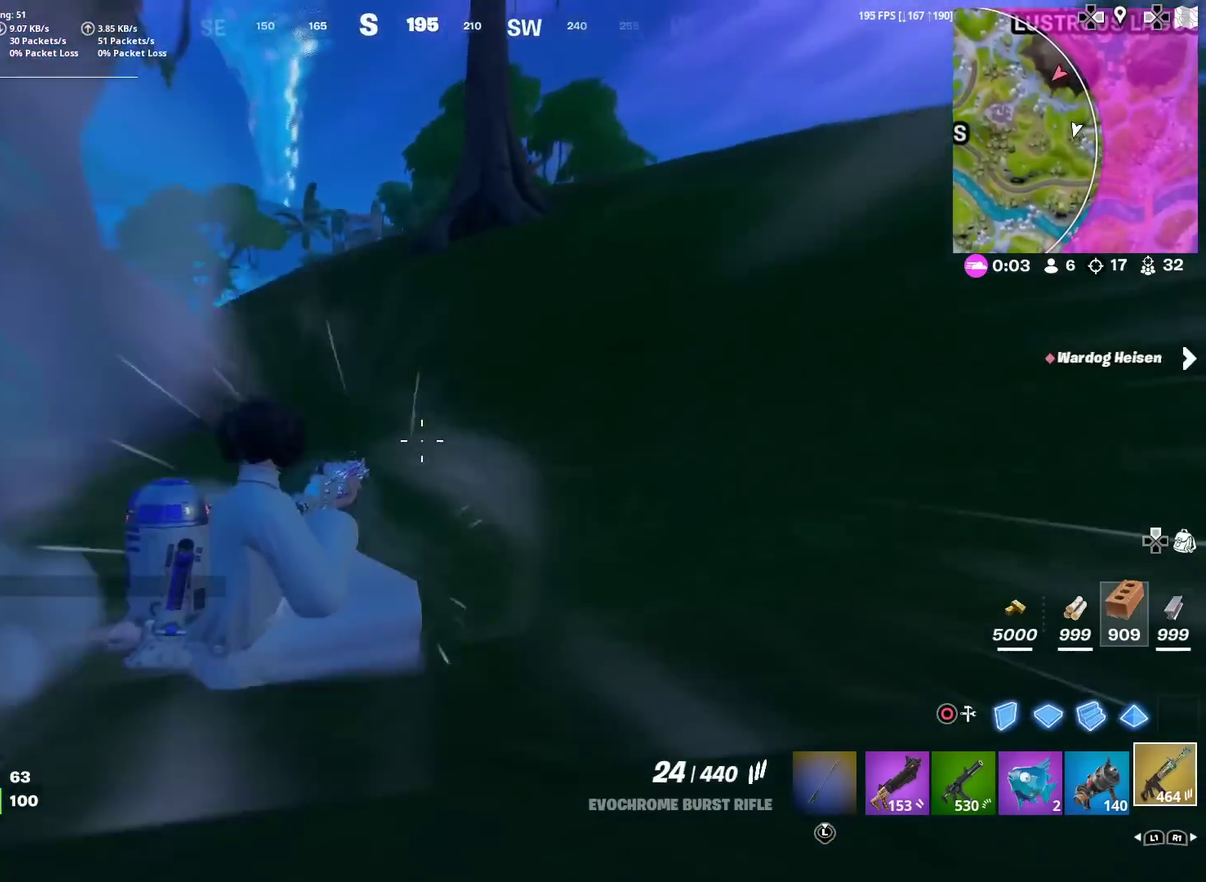
{"dt_ms": 601, "buttons": [], "left_stick": "up", "right_stick": "center", "events": [[17, "right_stick", "left"], [84, "CROSS", "up"], [84, "right_stick", "center"], [551, "left_stick", "up"]]}
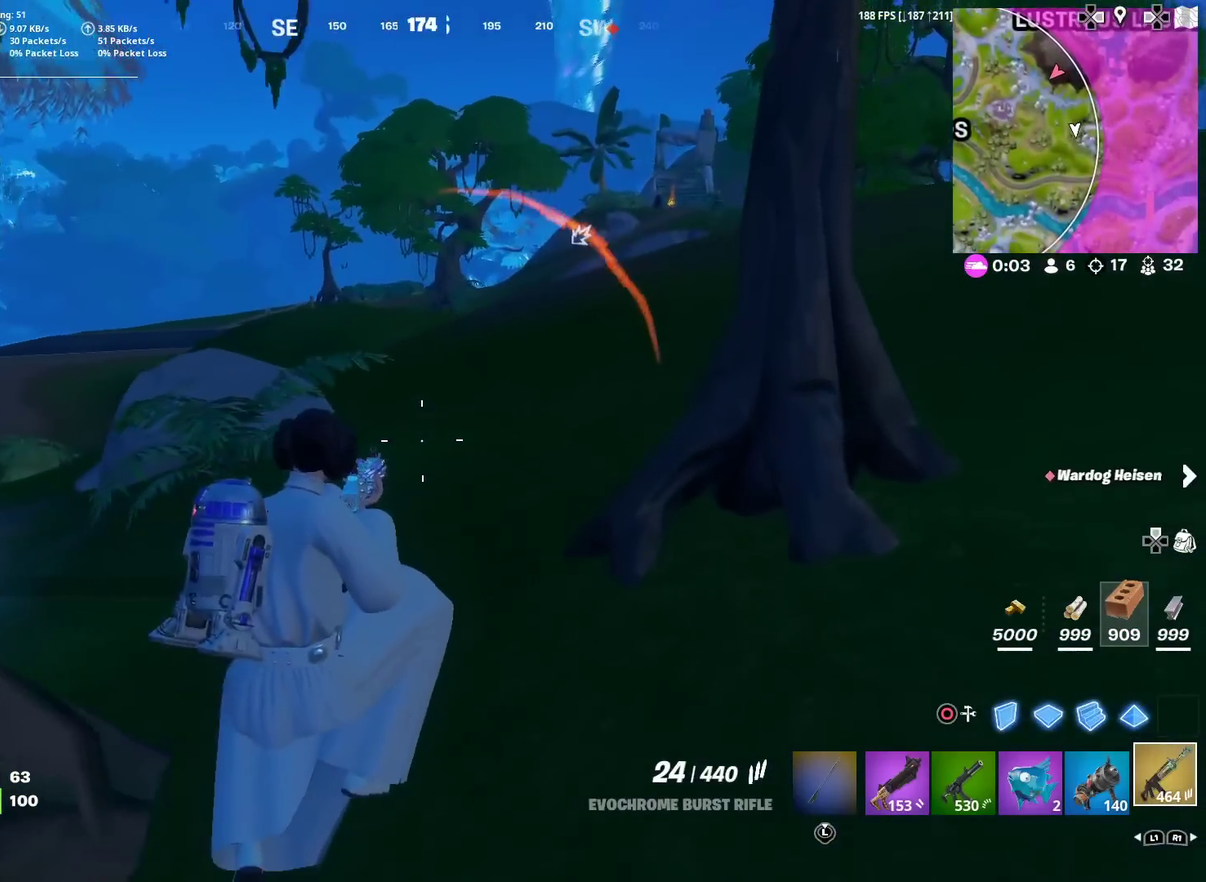
{"dt_ms": 400, "buttons": [], "left_stick": "up", "right_stick": "center", "events": []}
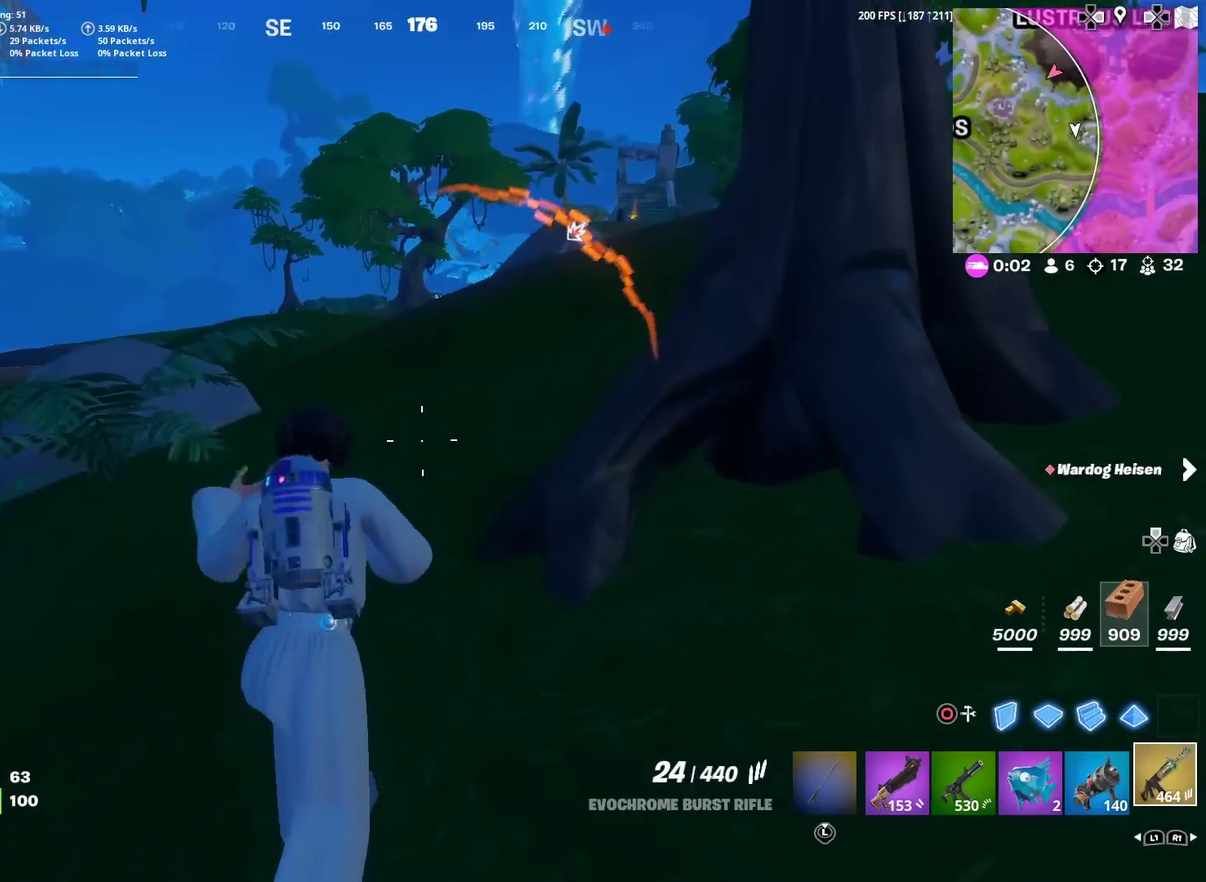
{"dt_ms": 584, "buttons": [], "left_stick": "up", "right_stick": "center", "events": [[100, "right_stick", "up-right"], [217, "right_stick", "center"]]}
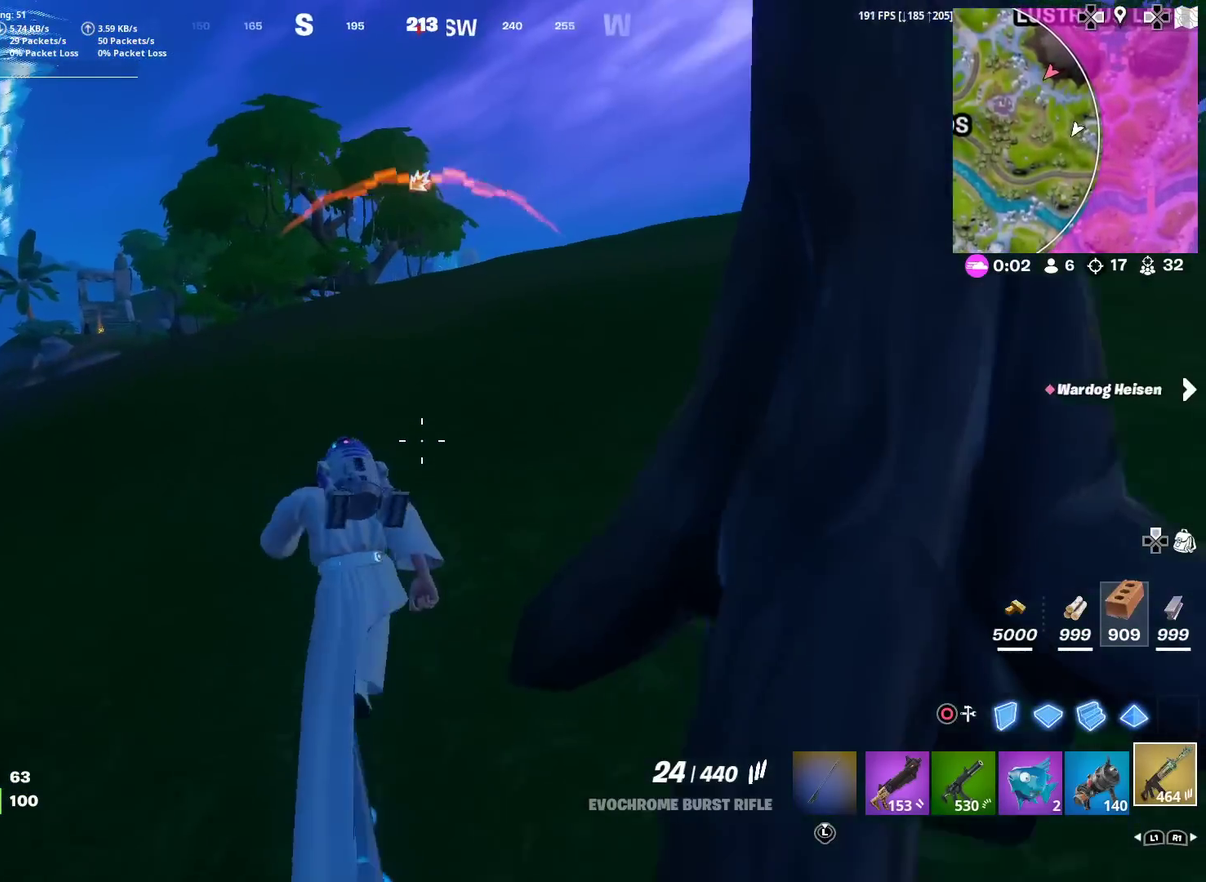
{"dt_ms": 300, "buttons": [], "left_stick": "up", "right_stick": "center", "events": []}
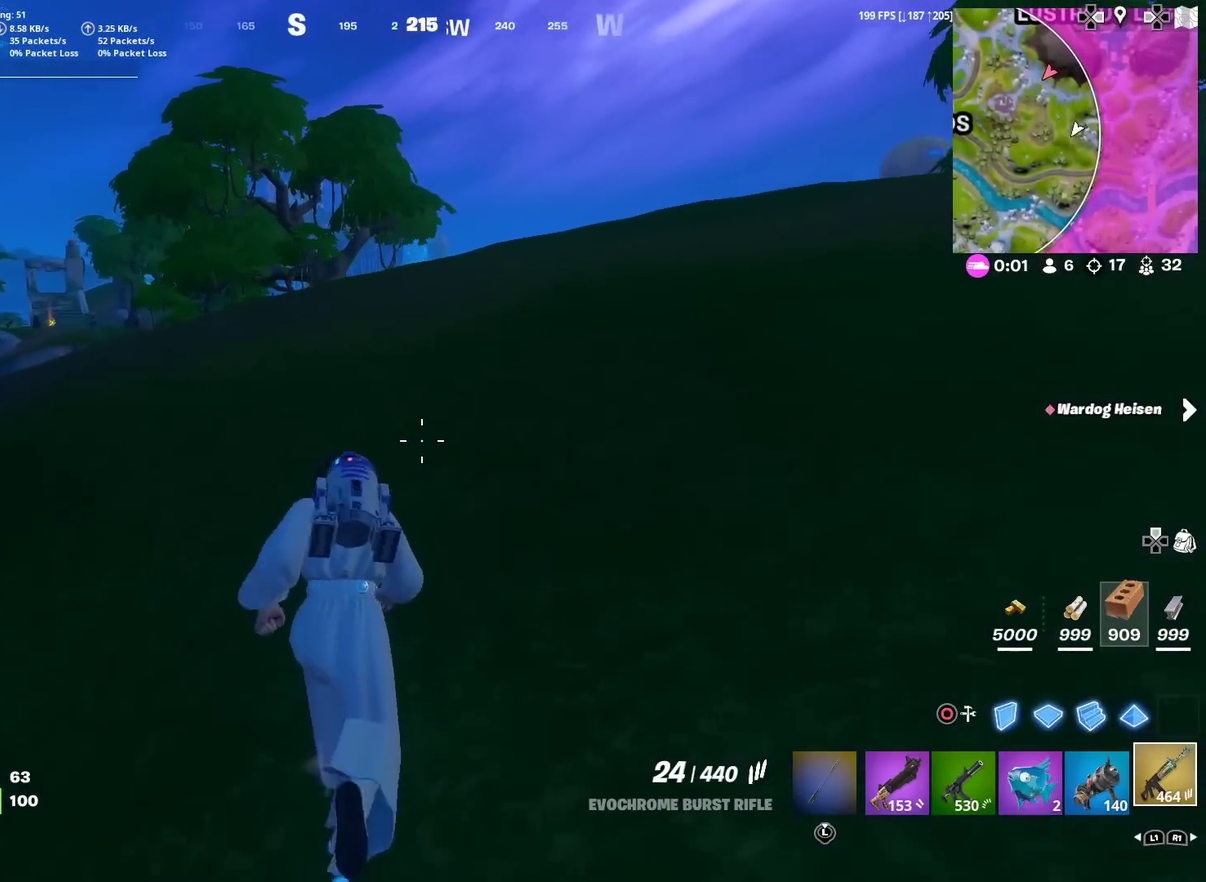
{"dt_ms": 701, "buttons": [], "left_stick": "up", "right_stick": "right", "events": [[651, "right_stick", "right"]]}
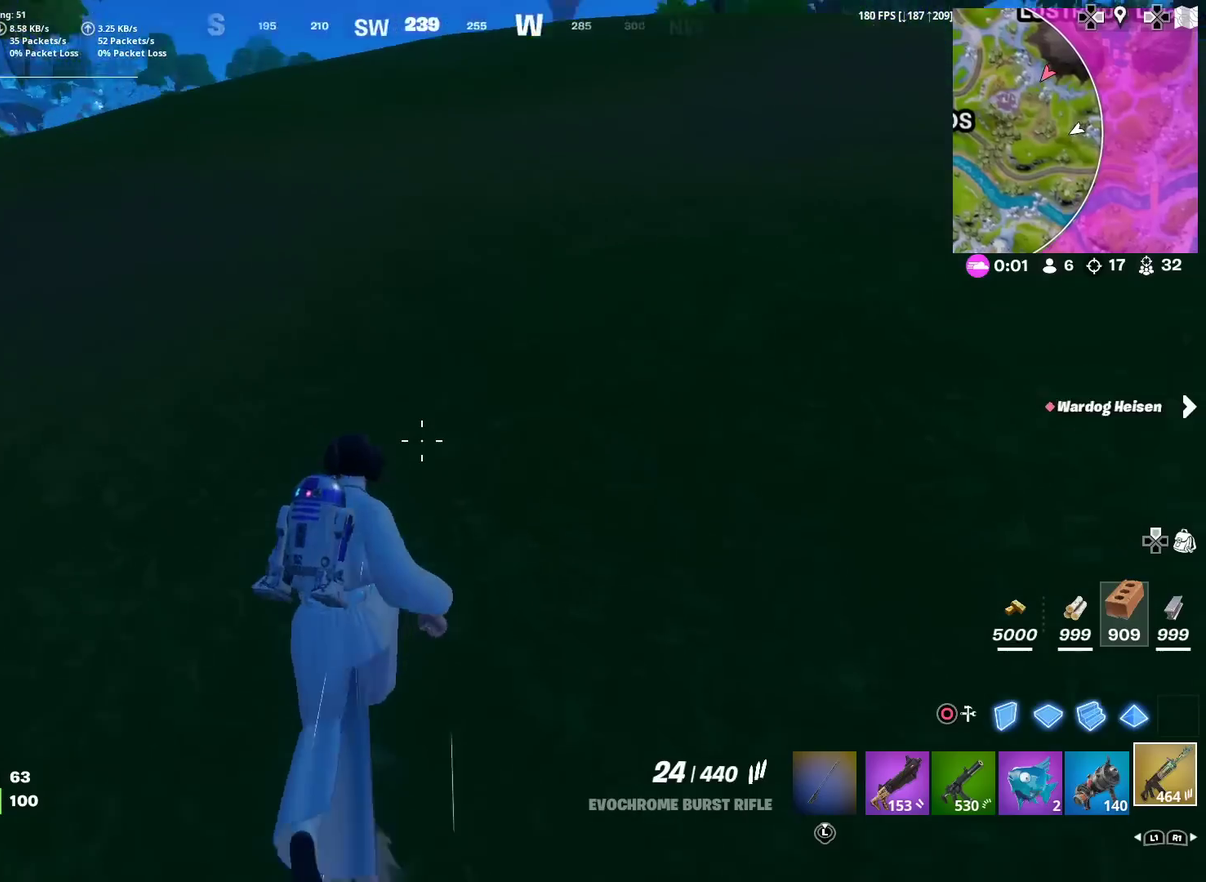
{"dt_ms": 301, "buttons": [], "left_stick": "up", "right_stick": "center", "events": [[17, "right_stick", "center"]]}
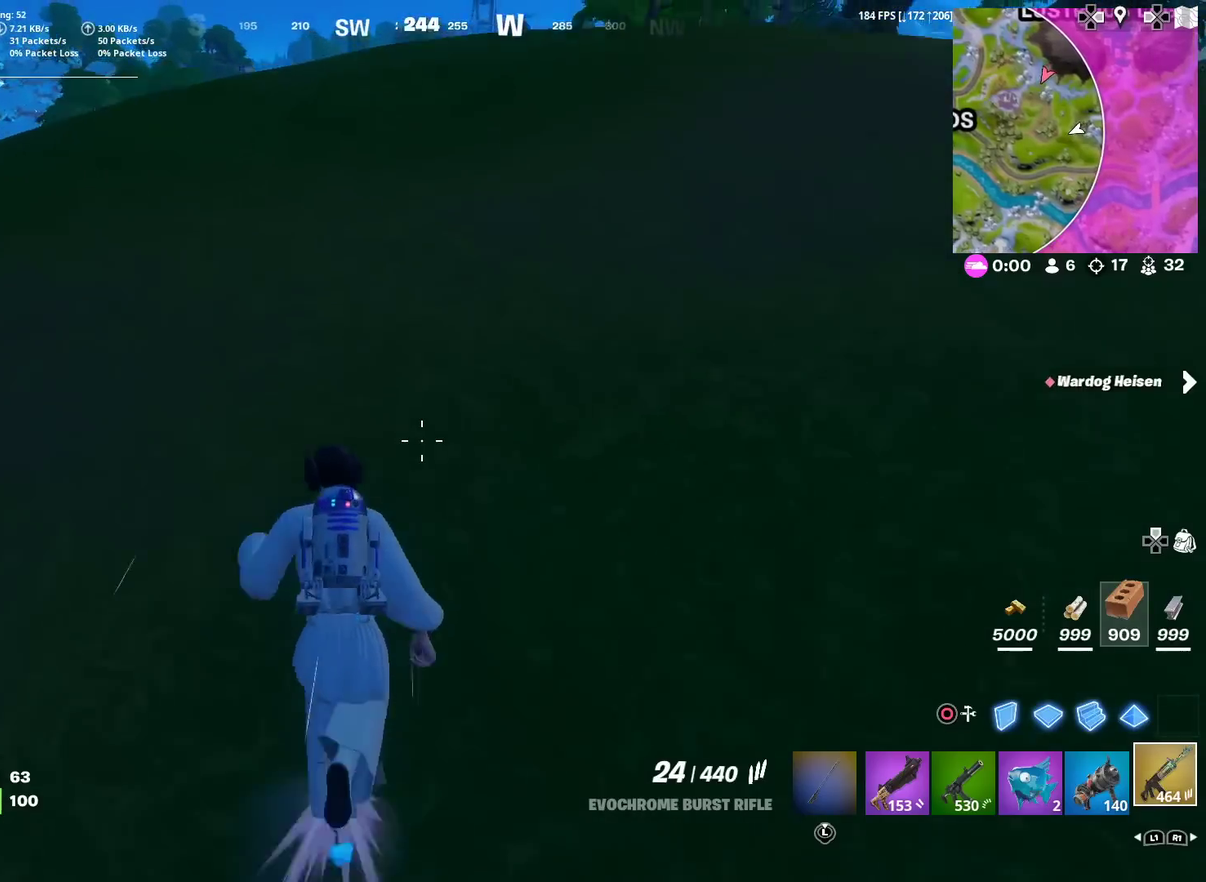
{"dt_ms": 700, "buttons": [], "left_stick": "up", "right_stick": "center", "events": [[33, "right_stick", "left"], [83, "right_stick", "center"]]}
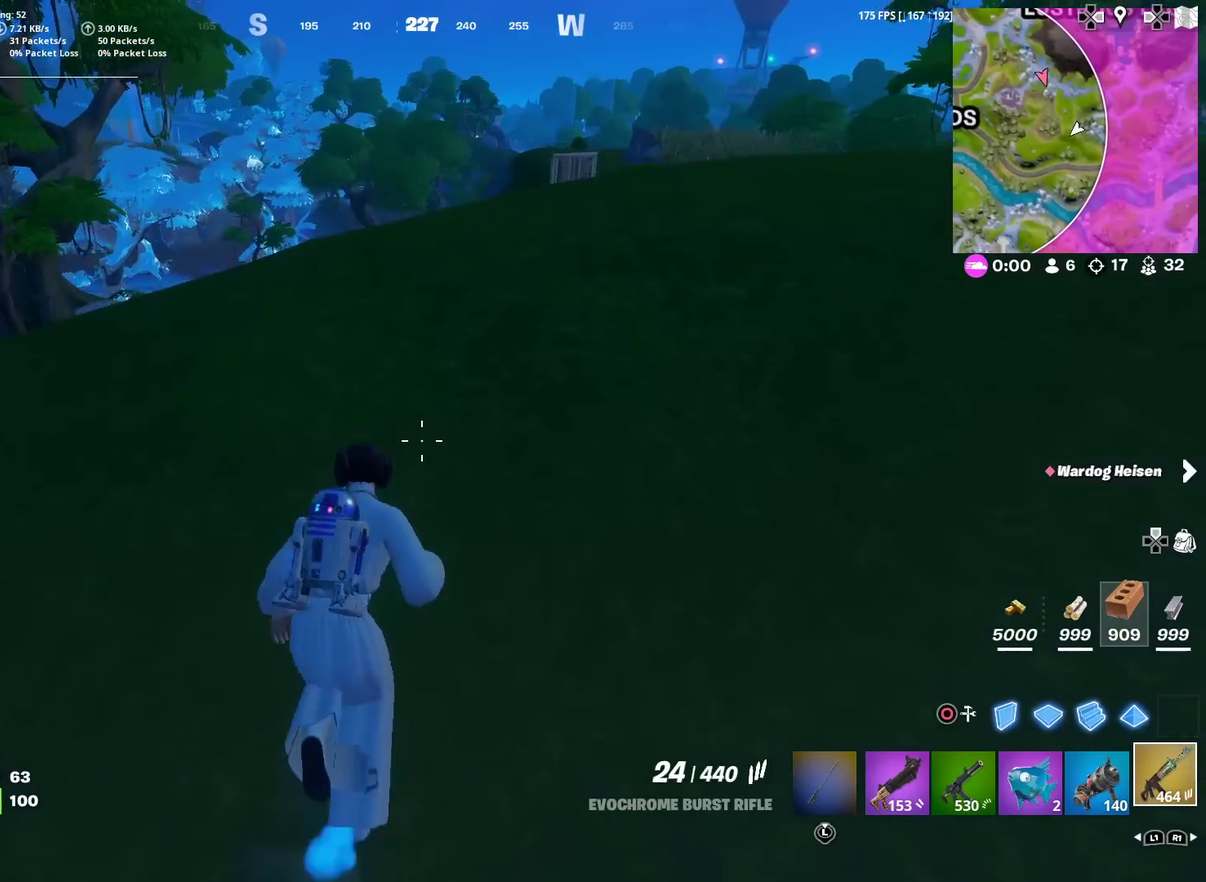
{"dt_ms": 501, "buttons": [], "left_stick": "up", "right_stick": "center", "events": []}
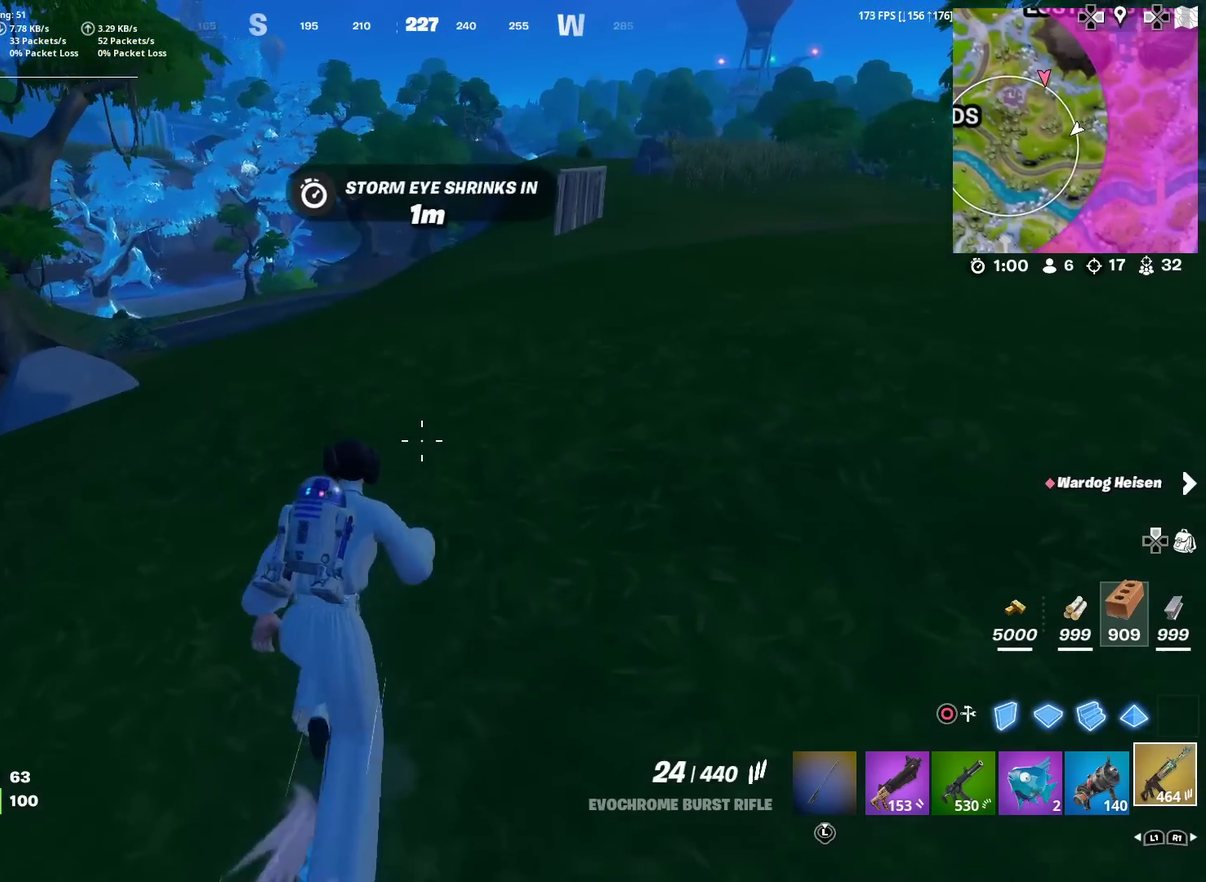
{"dt_ms": 400, "buttons": [], "left_stick": "up", "right_stick": "center", "events": []}
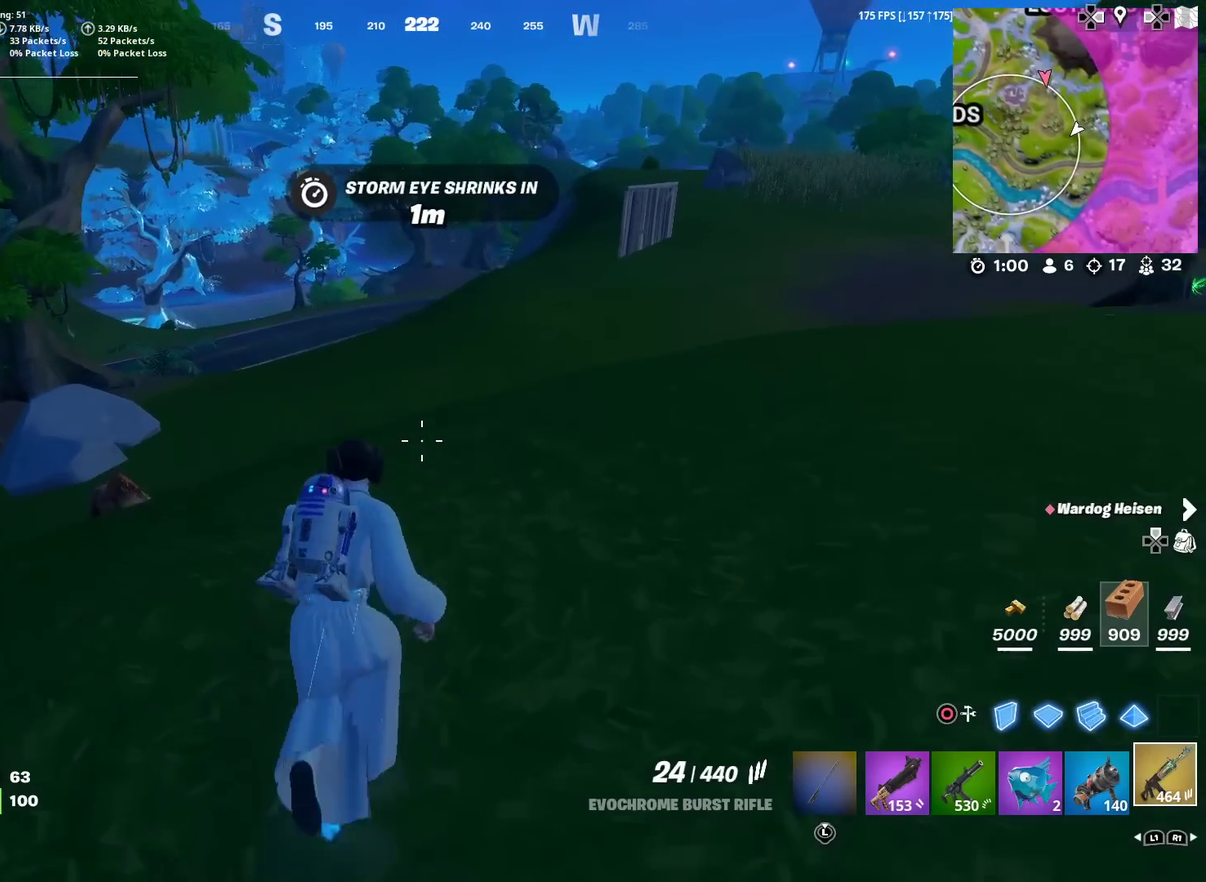
{"dt_ms": 601, "buttons": [], "left_stick": "up", "right_stick": "center"}
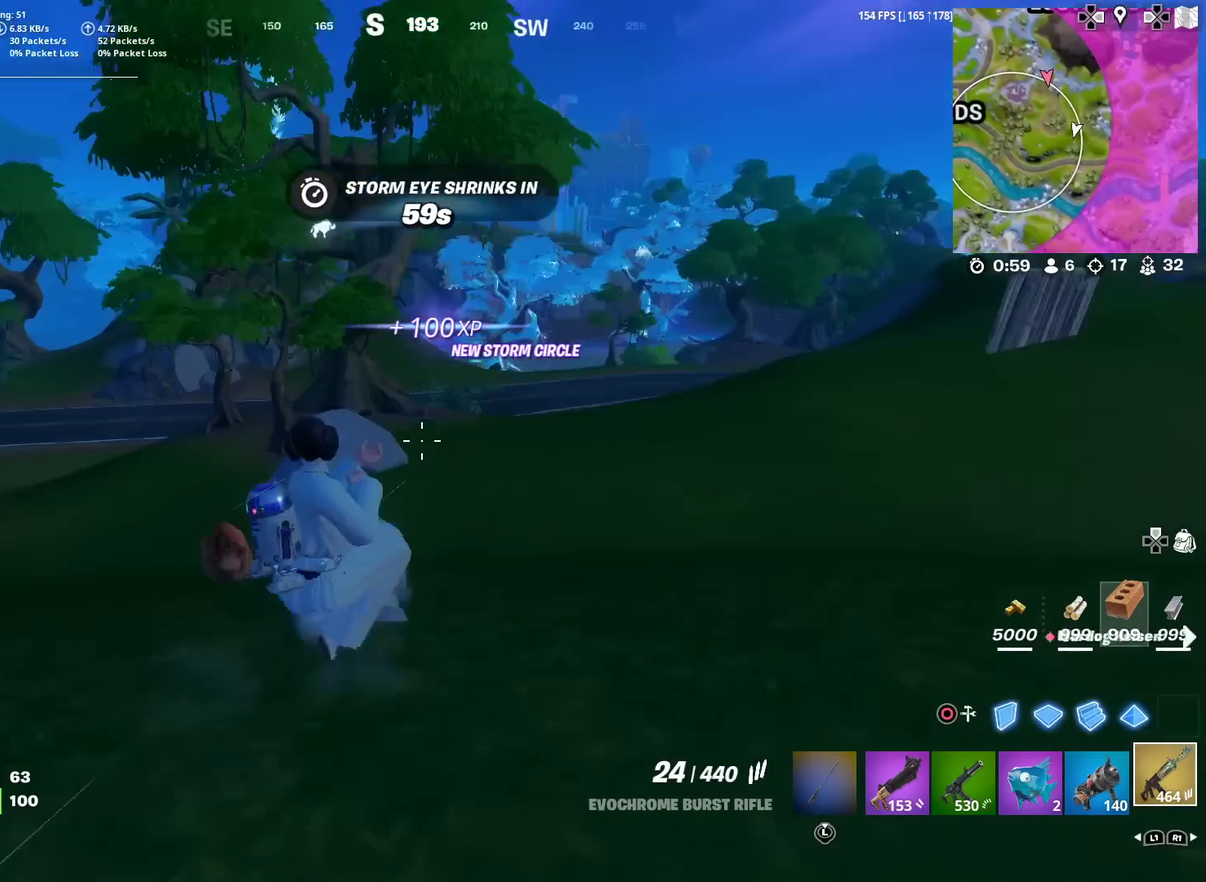
{"dt_ms": 300, "buttons": [], "left_stick": "center", "right_stick": "center", "events": [[33, "left_stick", "center"]]}
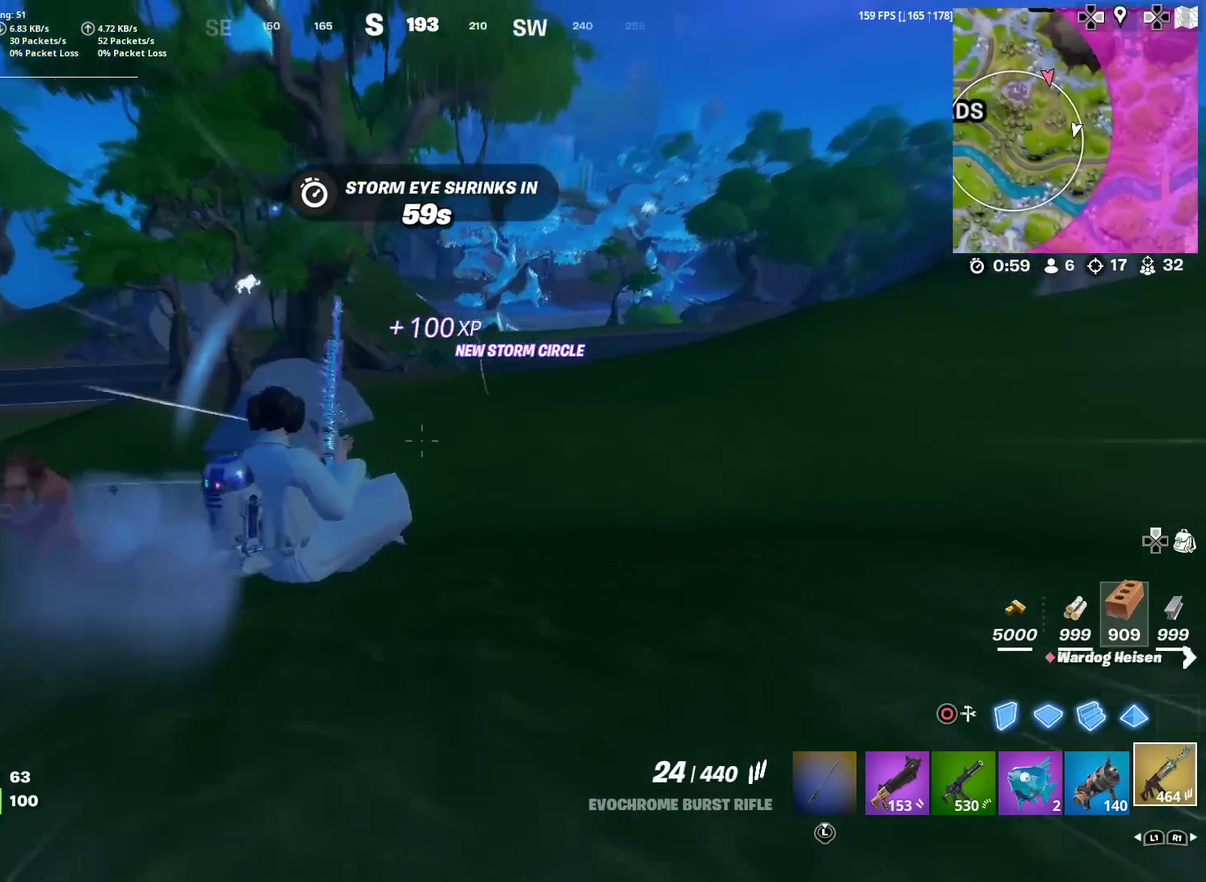
{"dt_ms": 701, "buttons": [], "left_stick": "up-right", "right_stick": "center"}
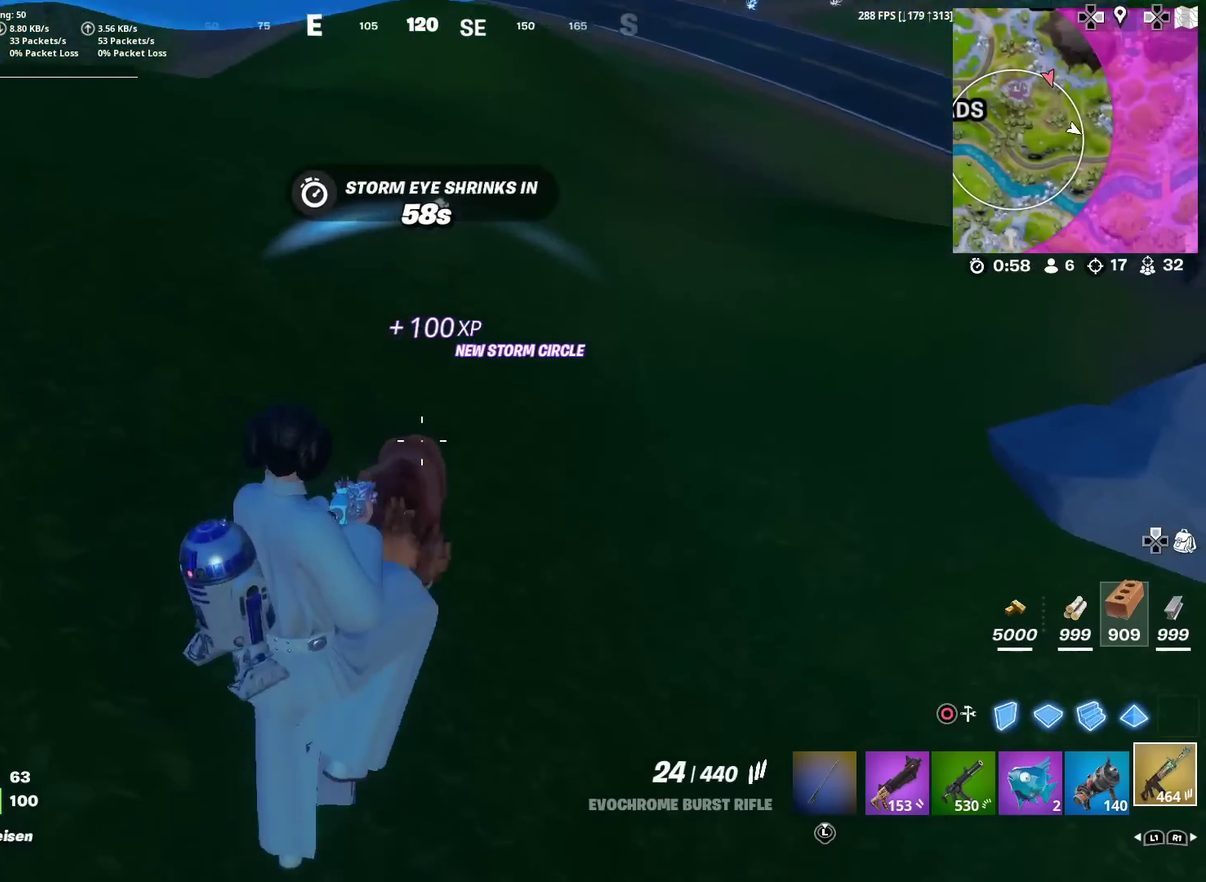
{"dt_ms": 400, "buttons": [], "left_stick": "down-right", "right_stick": "center", "events": [[16, "left_stick", "up"], [133, "left_stick", "down-right"]]}
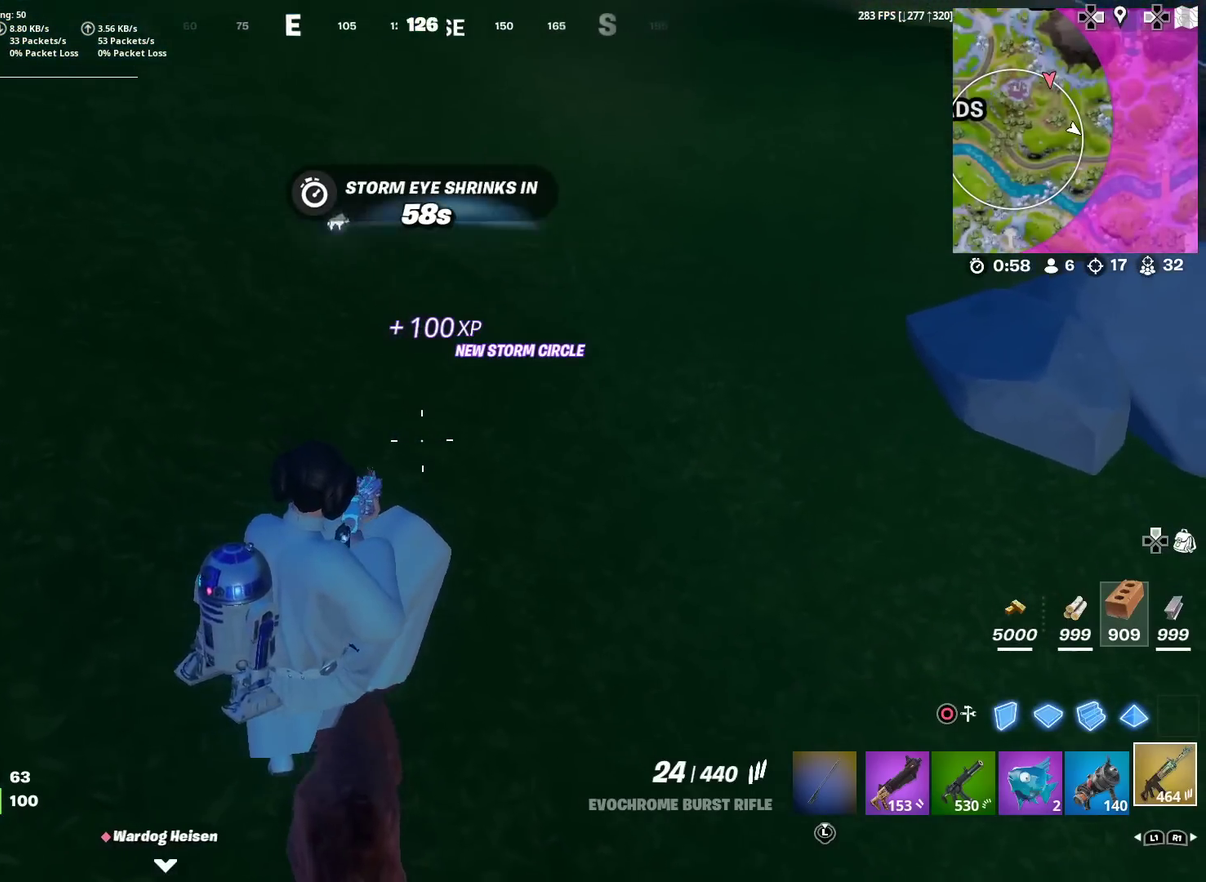
{"dt_ms": 601, "buttons": [], "left_stick": "up", "right_stick": "center", "events": [[17, "left_stick", "down"], [100, "right_stick", "right"], [150, "left_stick", "down-right"], [334, "left_stick", "up-right"], [384, "right_stick", "up-right"], [517, "left_stick", "up"], [517, "right_stick", "center"]]}
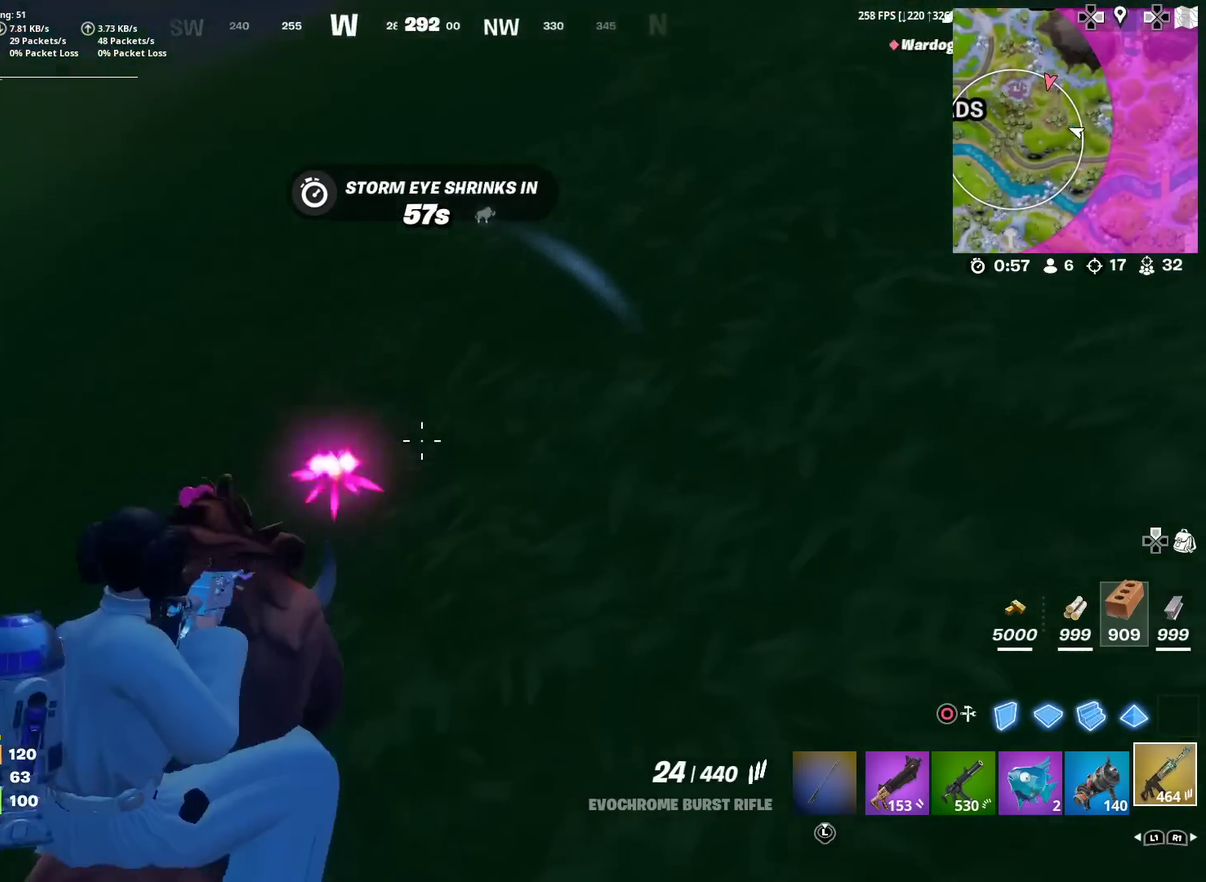
{"dt_ms": 300, "buttons": [], "left_stick": "up-left", "right_stick": "up-left", "events": [[50, "DPAD_LEFT", "down"], [167, "DPAD_LEFT", "up"], [250, "left_stick", "up-left"], [300, "right_stick", "up-left"]]}
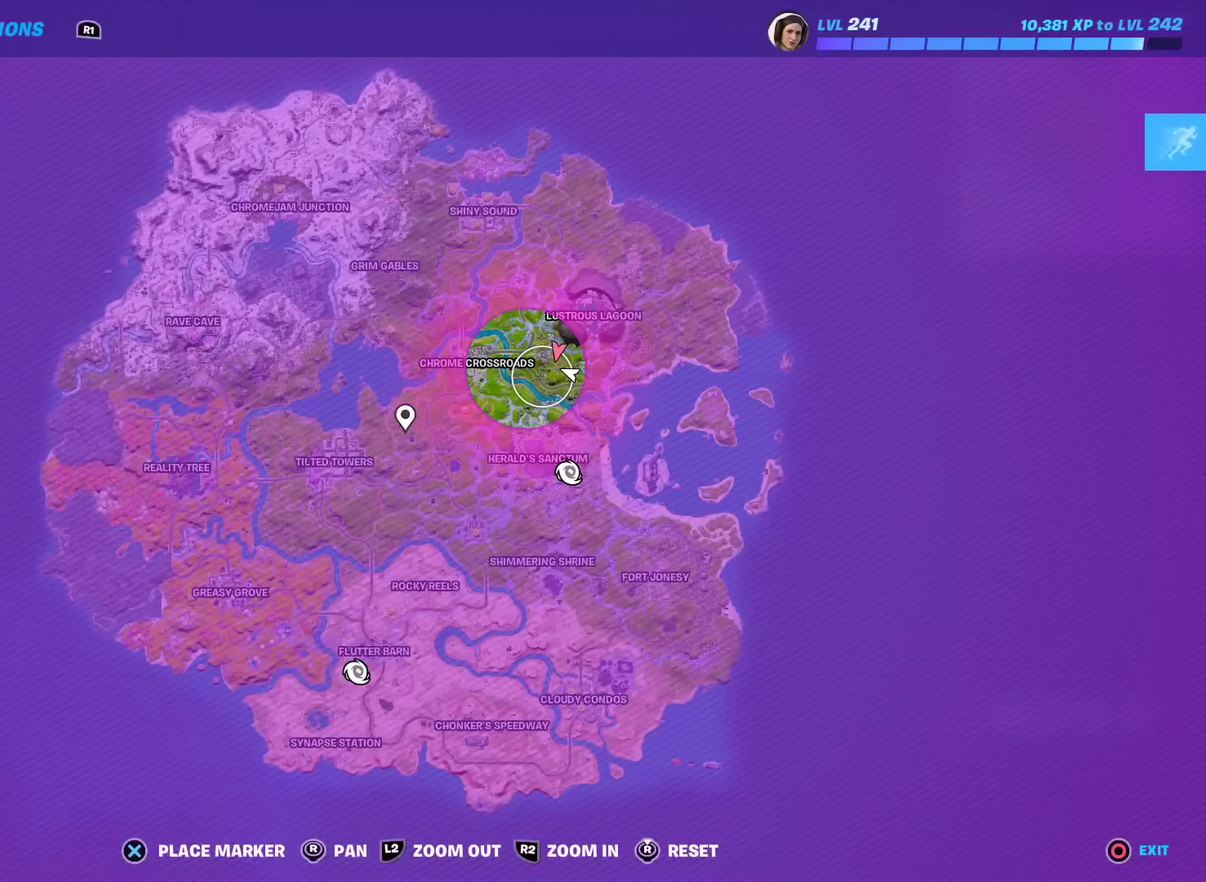
{"dt_ms": 701, "buttons": [], "left_stick": "up", "right_stick": "left"}
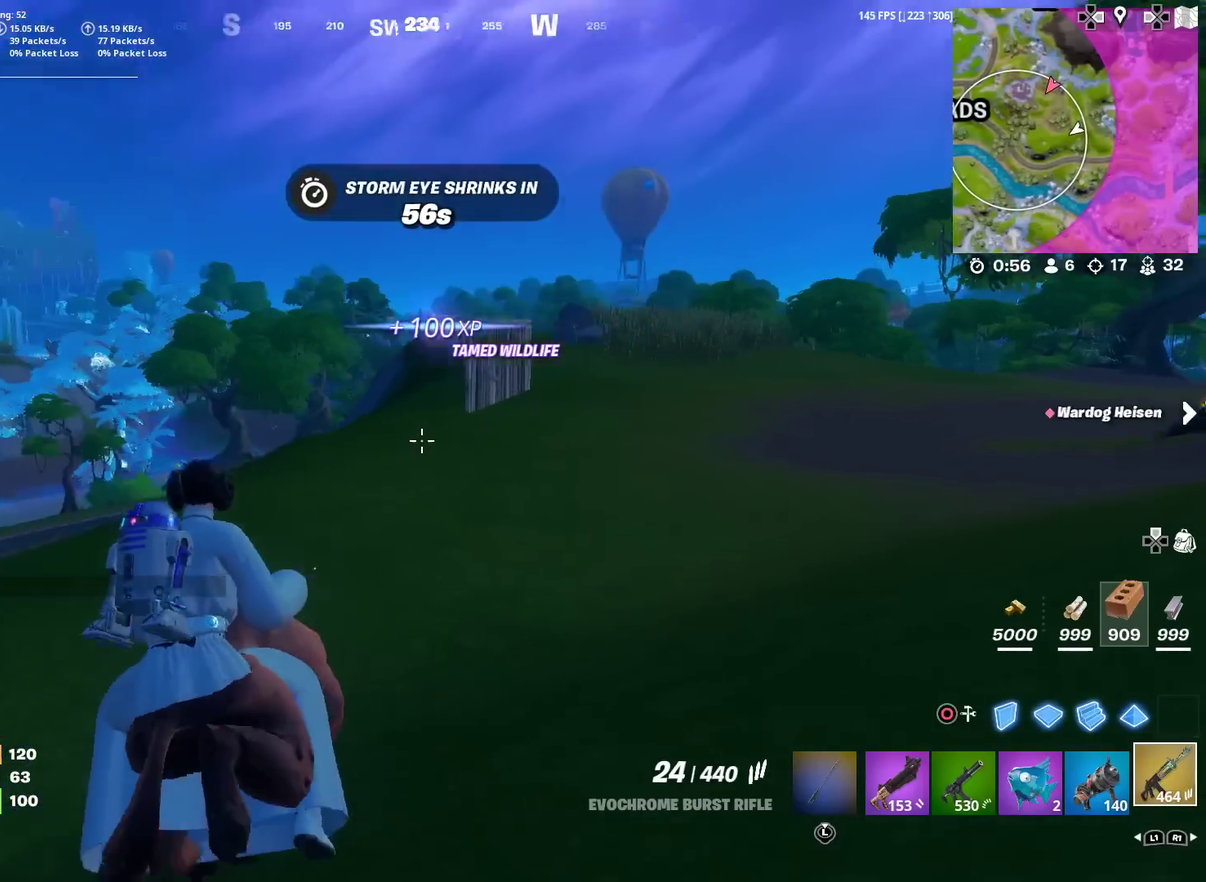
{"dt_ms": 400, "buttons": [], "left_stick": "up", "right_stick": "center", "events": [[16, "right_stick", "center"], [233, "right_stick", "down-left"], [283, "right_stick", "center"]]}
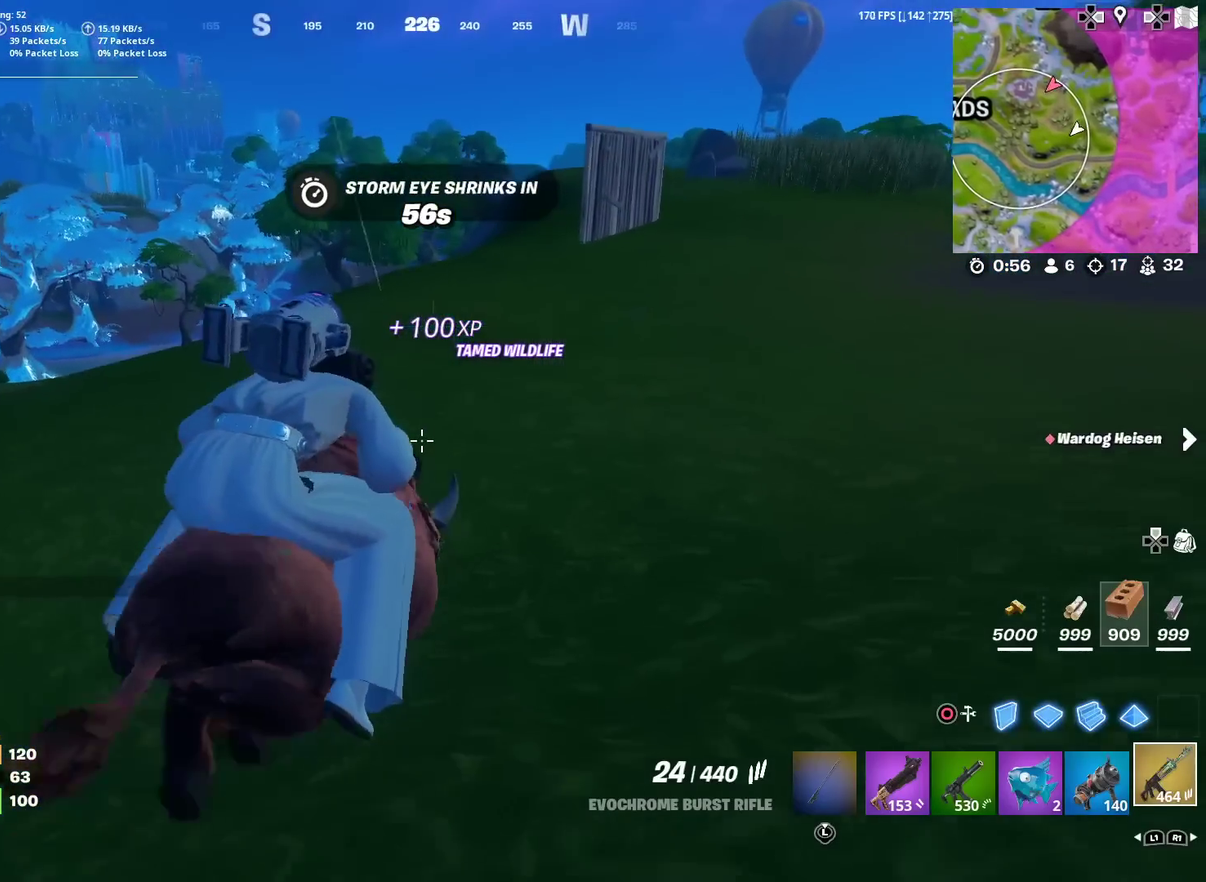
{"dt_ms": 601, "buttons": [], "left_stick": "up", "right_stick": "center", "events": [[350, "right_stick", "left"], [401, "right_stick", "center"]]}
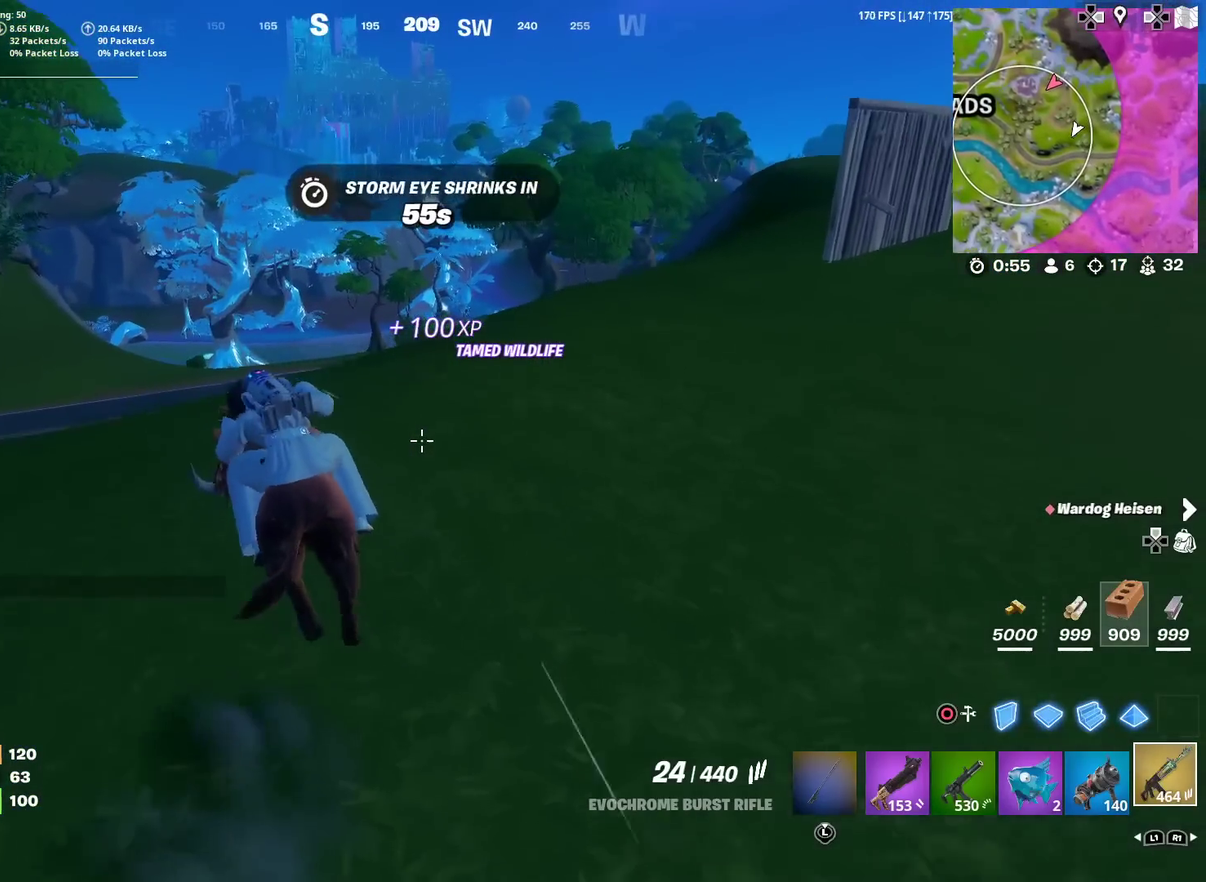
{"dt_ms": 500, "buttons": [], "left_stick": "up", "right_stick": "center", "events": []}
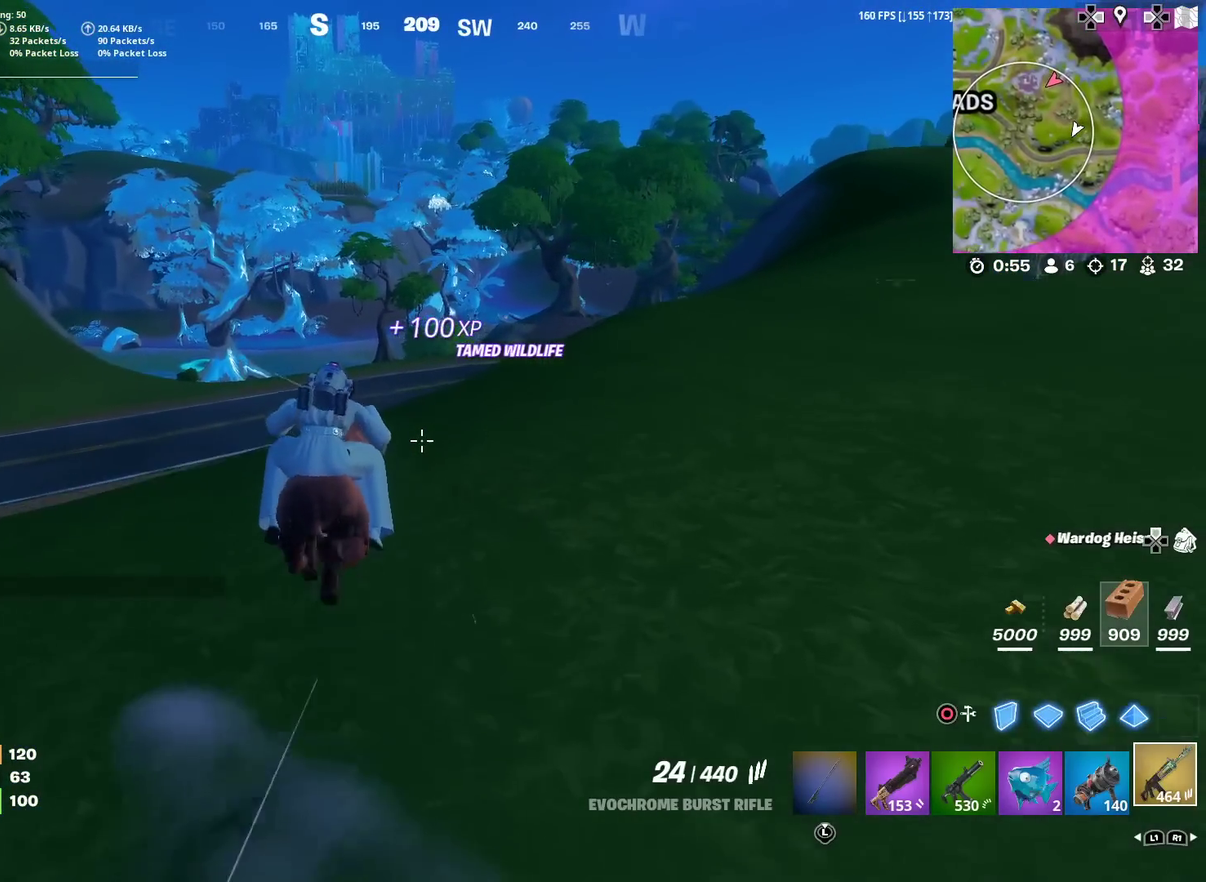
{"dt_ms": 501, "buttons": [], "left_stick": "up", "right_stick": "center", "events": []}